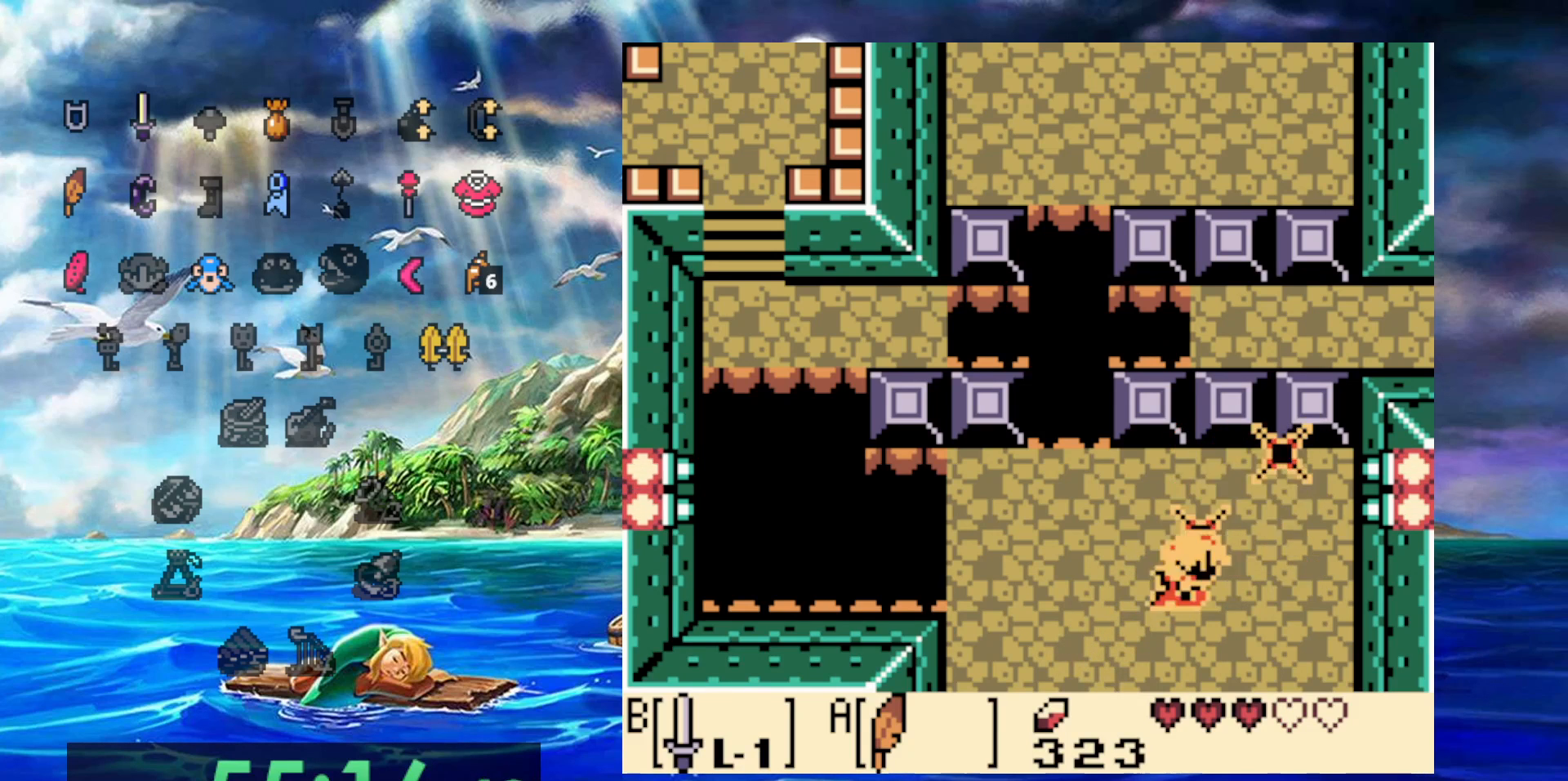
Gameplay with a controller (Nintendo layout); each line is a JSON object with the inputs held at the frame after it. "events" lists button and stick changes between this image and that frame as [ms after this image, input, new state], when the widget could be followed in between. Not read: A DPAD_DOWN DPAD_LEFT DPAD_RIGHT L3 R3.
{"buttons": ["DPAD_UP"], "events": [[250, "DPAD_UP", "down"]]}
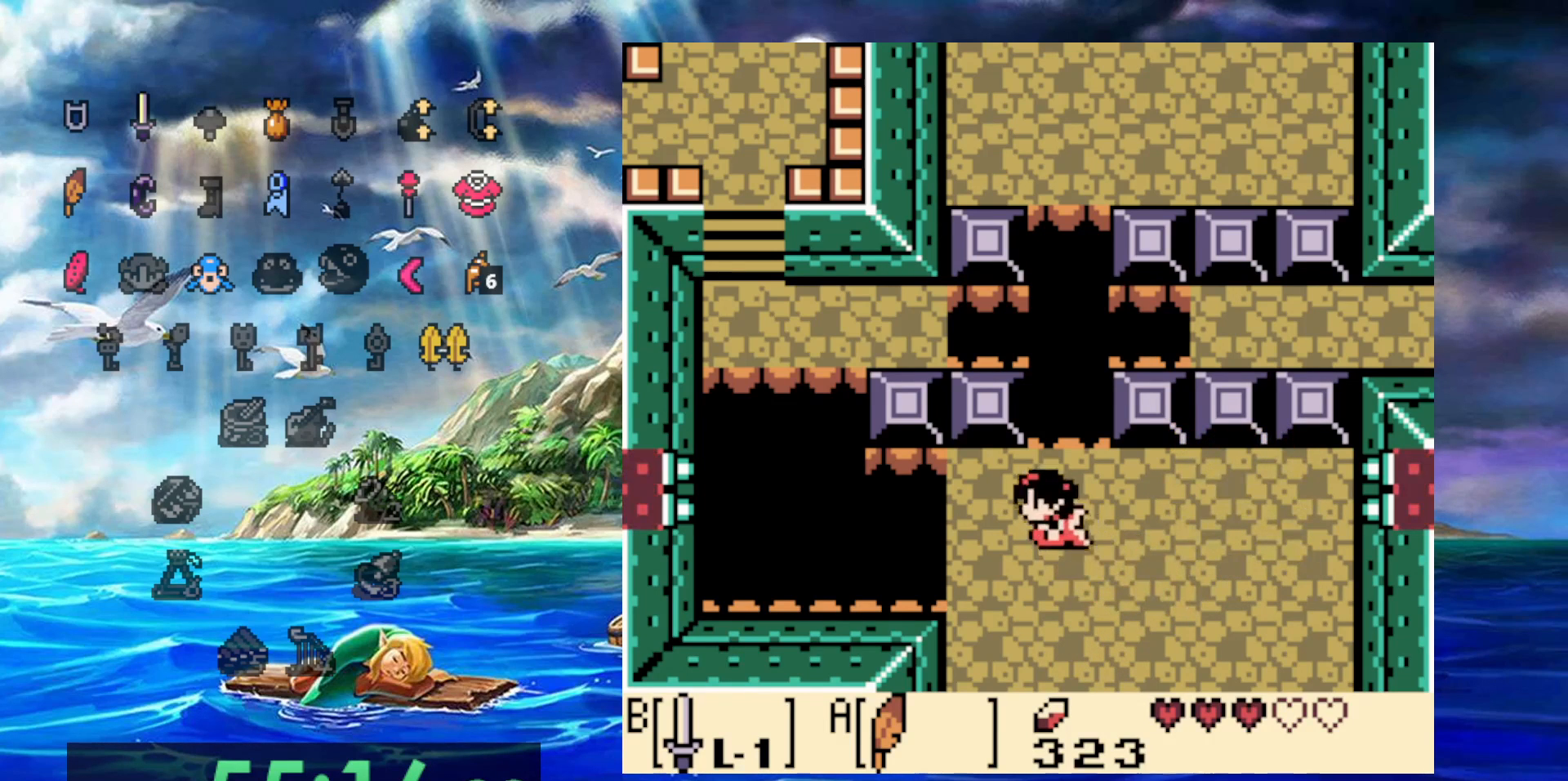
{"buttons": ["DPAD_UP"], "events": [[183, "DPAD_UP", "up"], [450, "DPAD_UP", "down"]]}
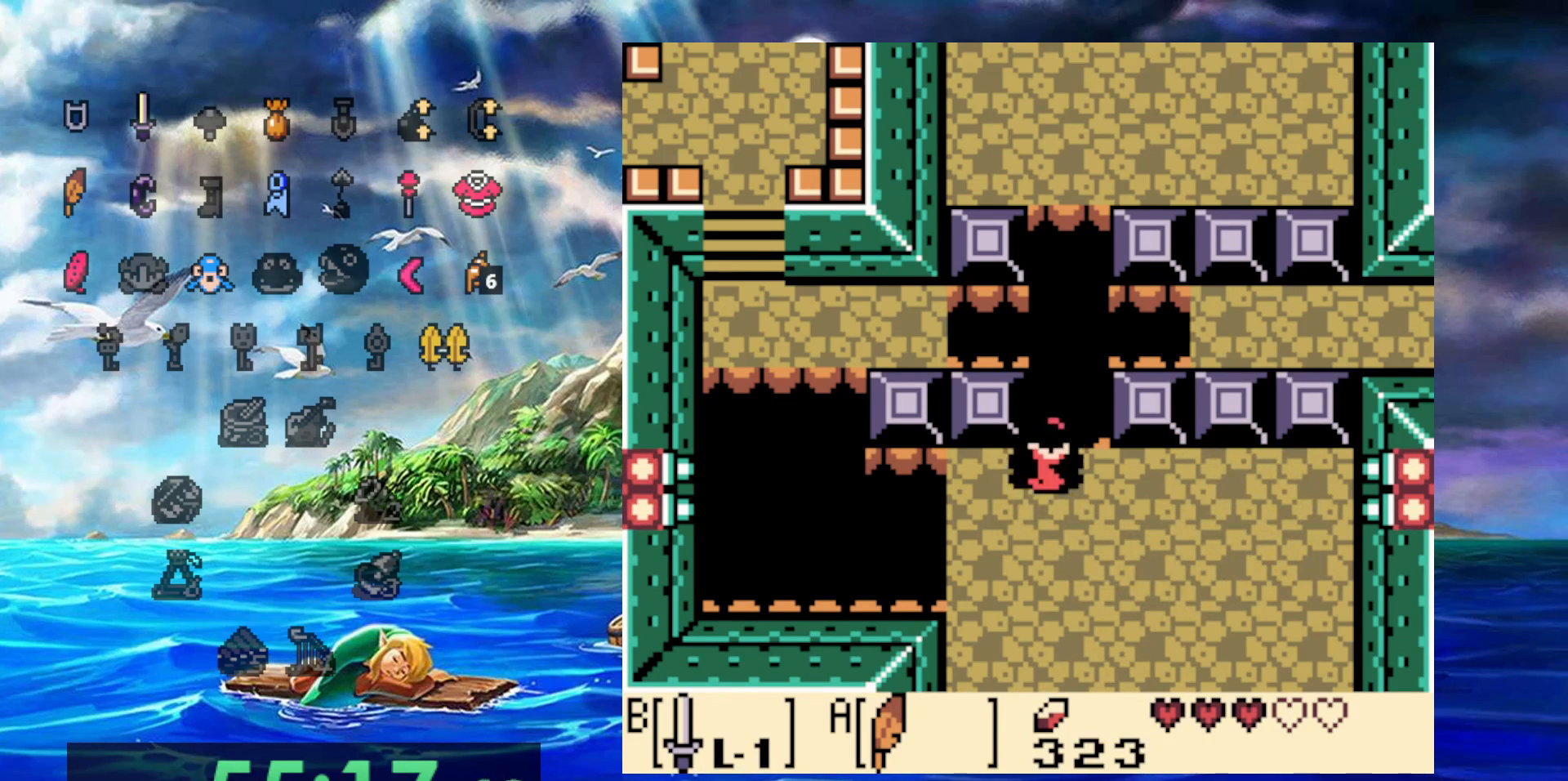
{"buttons": ["DPAD_UP"], "events": []}
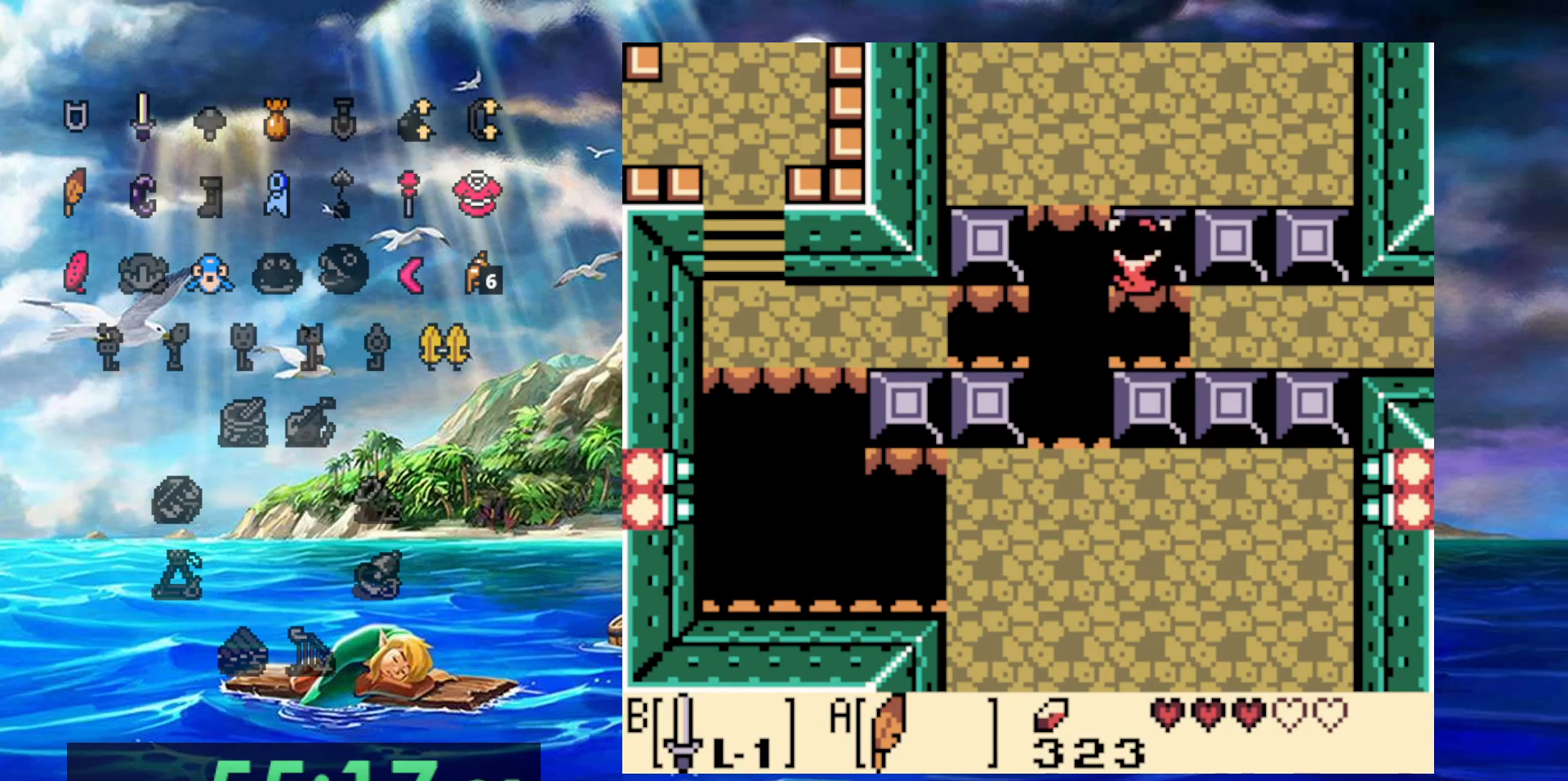
{"buttons": [], "events": [[67, "DPAD_UP", "up"]]}